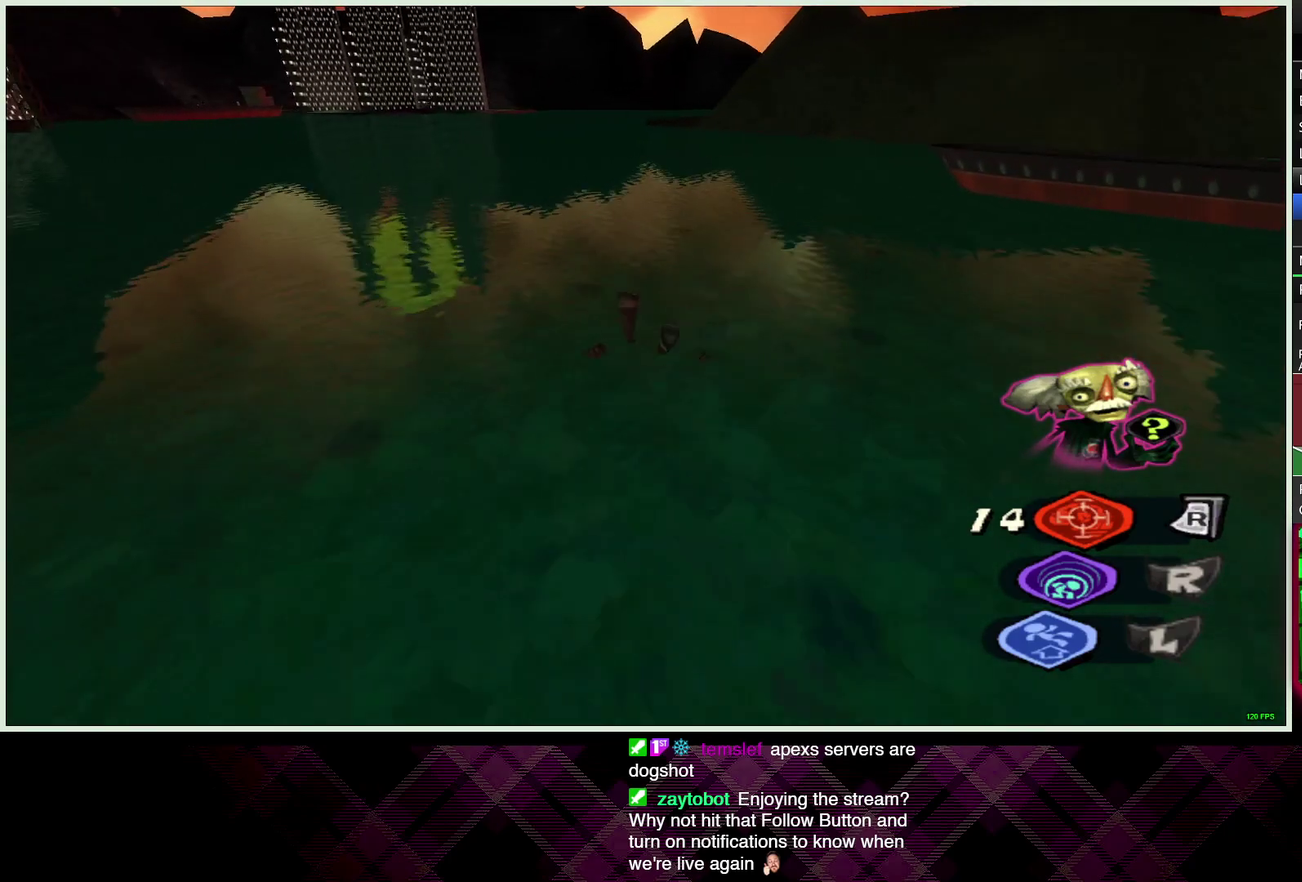
Gameplay with a controller (PlayStation layout); each line is a JSON object with the inputs held at the frame after it. "events" lists button and stick changes between this image and that frame as [ms after this image, input, new state], when the widget could be followed in between.
{"buttons": ["CROSS", "L2"], "left_stick": "up", "right_stick": "center", "events": [[67, "CROSS", "down"], [167, "CROSS", "up"], [267, "CROSS", "down"], [350, "CROSS", "up"], [433, "CROSS", "down"]]}
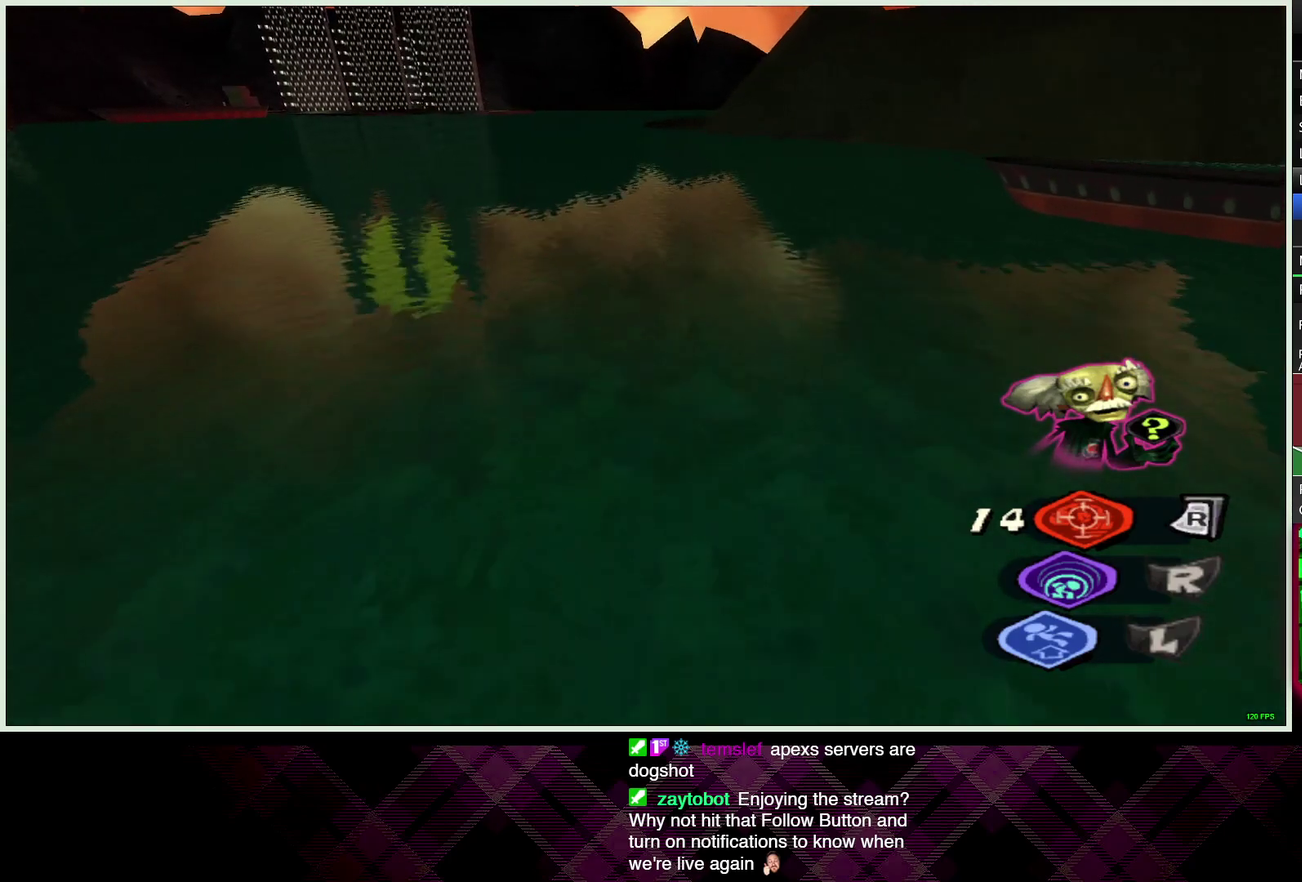
{"buttons": [], "left_stick": "up", "right_stick": "center", "events": [[33, "CROSS", "up"], [217, "L2", "up"], [333, "right_stick", "right"], [450, "right_stick", "center"]]}
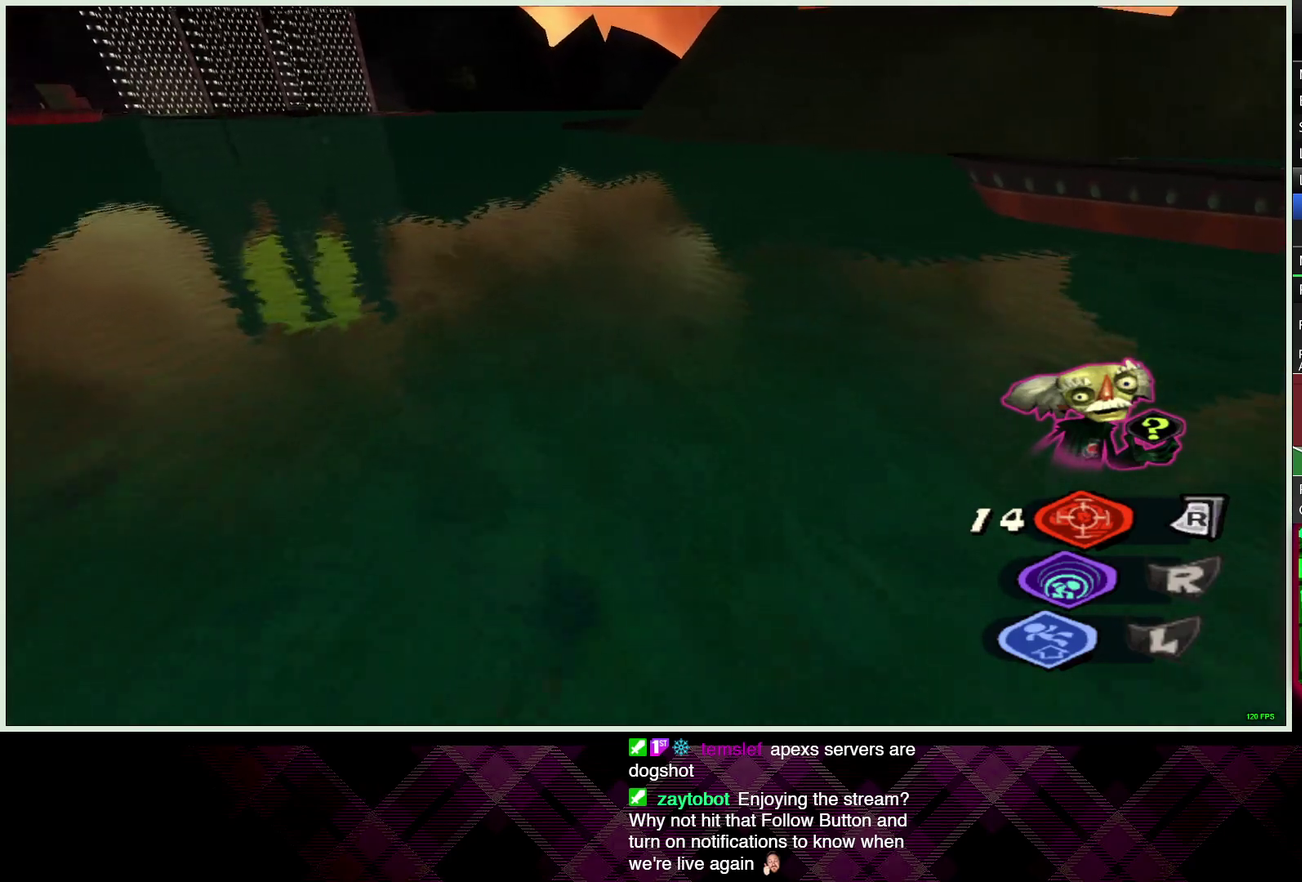
{"buttons": ["CROSS", "L2"], "left_stick": "up", "right_stick": "center", "events": [[233, "L2", "down"], [250, "CROSS", "down"], [333, "CROSS", "up"], [433, "CROSS", "down"]]}
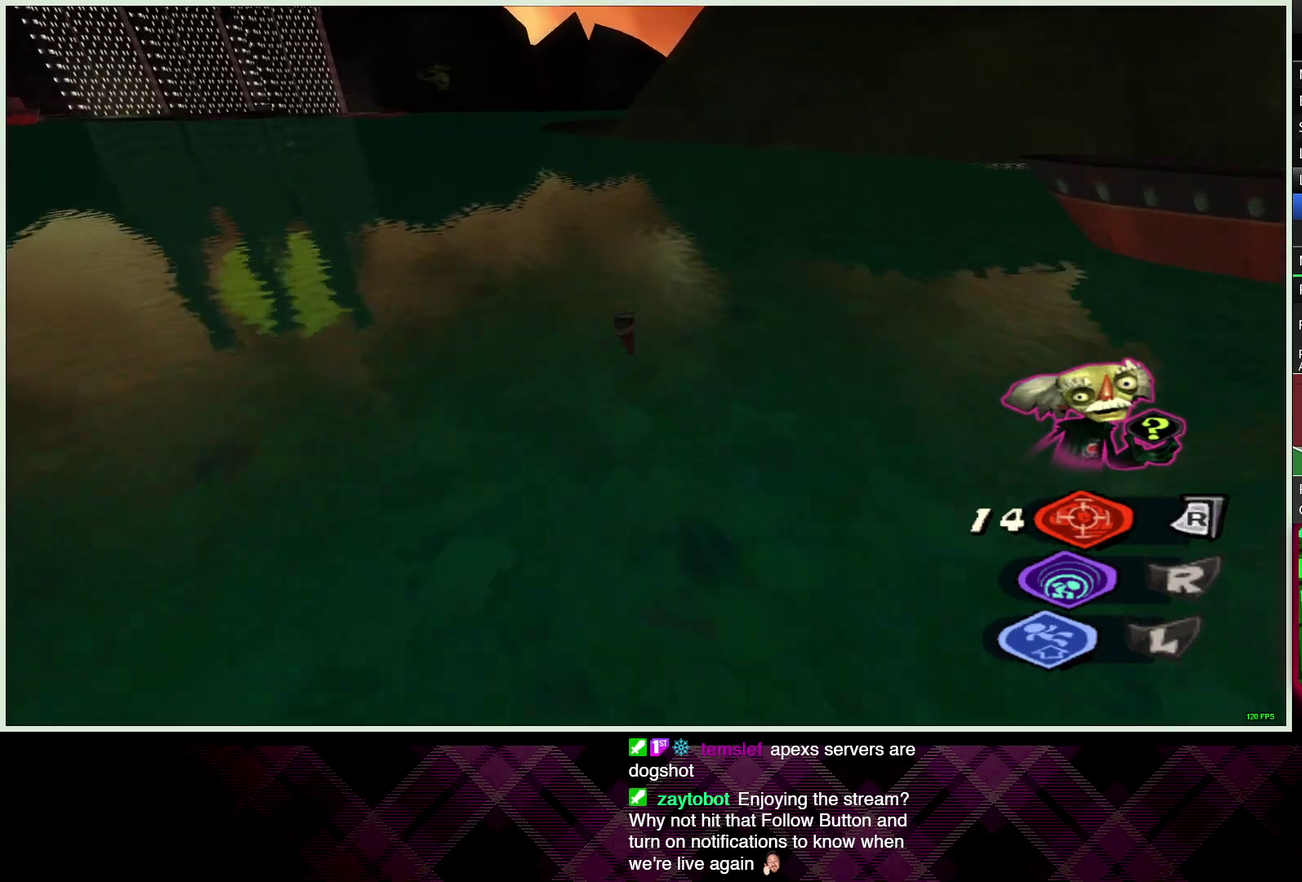
{"buttons": ["CROSS", "L2"], "left_stick": "up", "right_stick": "center", "events": [[50, "CROSS", "up"], [117, "CROSS", "down"], [217, "CROSS", "up"], [300, "CROSS", "down"], [383, "CROSS", "up"], [483, "CROSS", "down"]]}
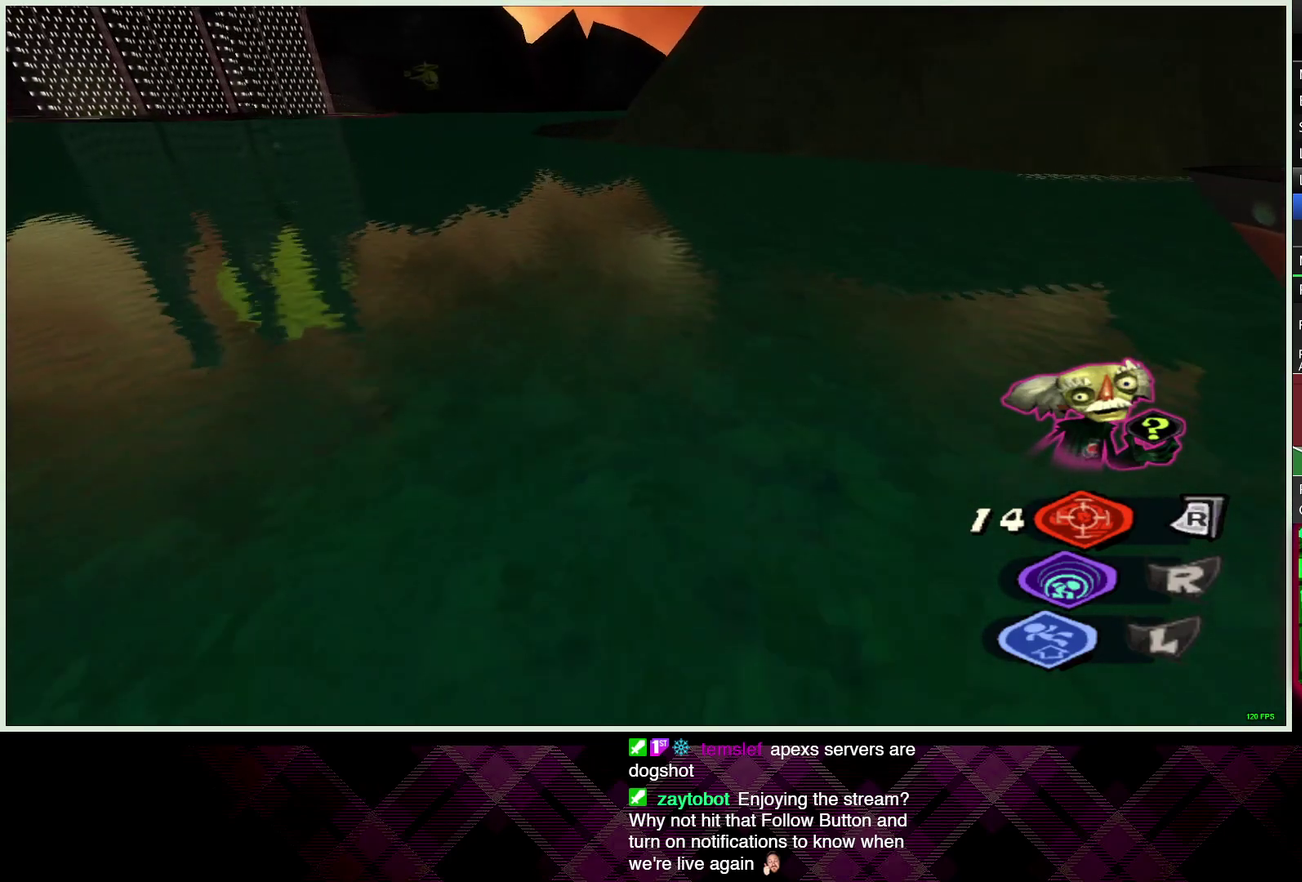
{"buttons": ["L2"], "left_stick": "up", "right_stick": "center", "events": [[83, "CROSS", "up"], [167, "CROSS", "down"], [267, "CROSS", "up"], [367, "CROSS", "down"], [450, "CROSS", "up"]]}
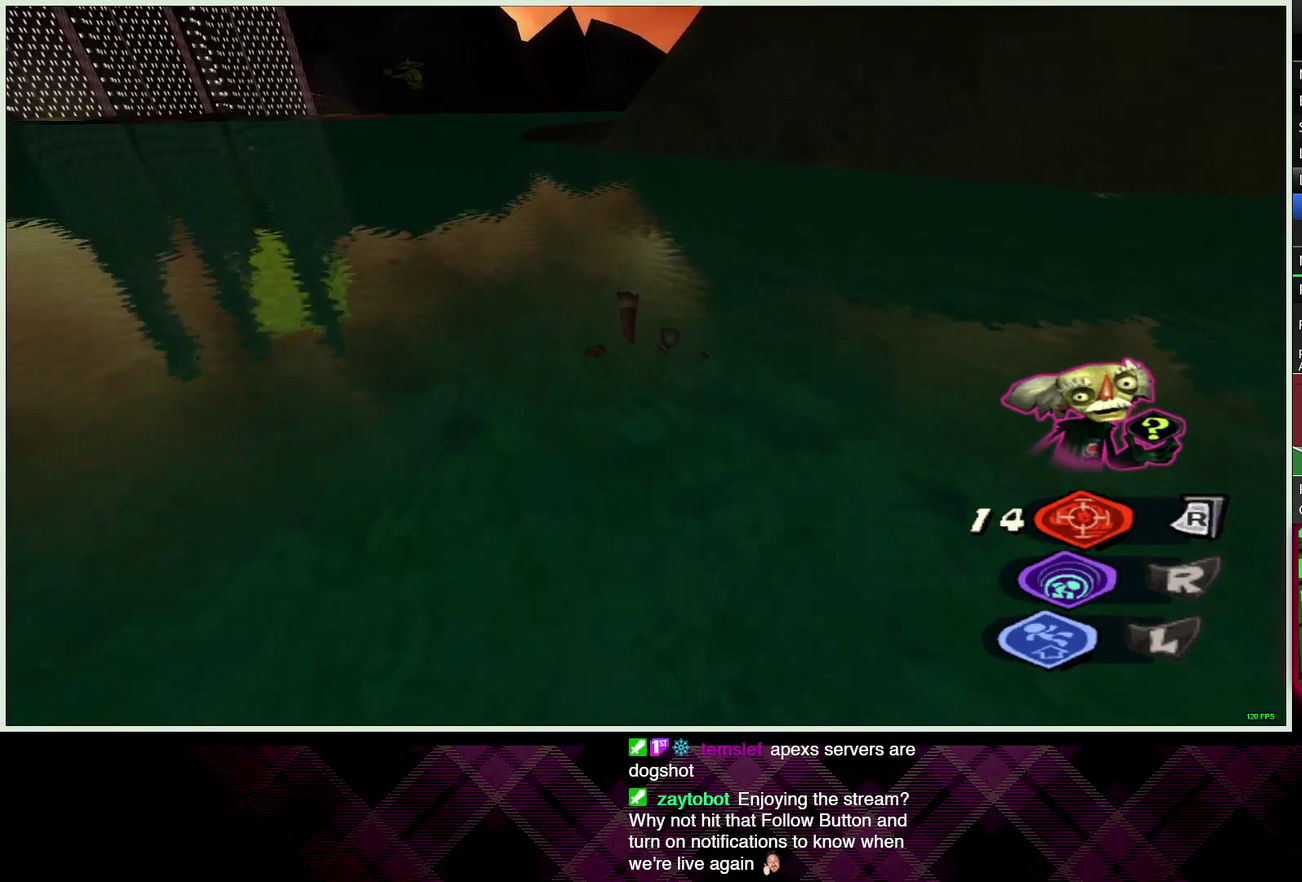
{"buttons": ["L2"], "left_stick": "up", "right_stick": "center", "events": [[50, "CROSS", "down"], [133, "CROSS", "up"], [233, "CROSS", "down"], [300, "CROSS", "up"], [400, "CROSS", "down"], [483, "CROSS", "up"]]}
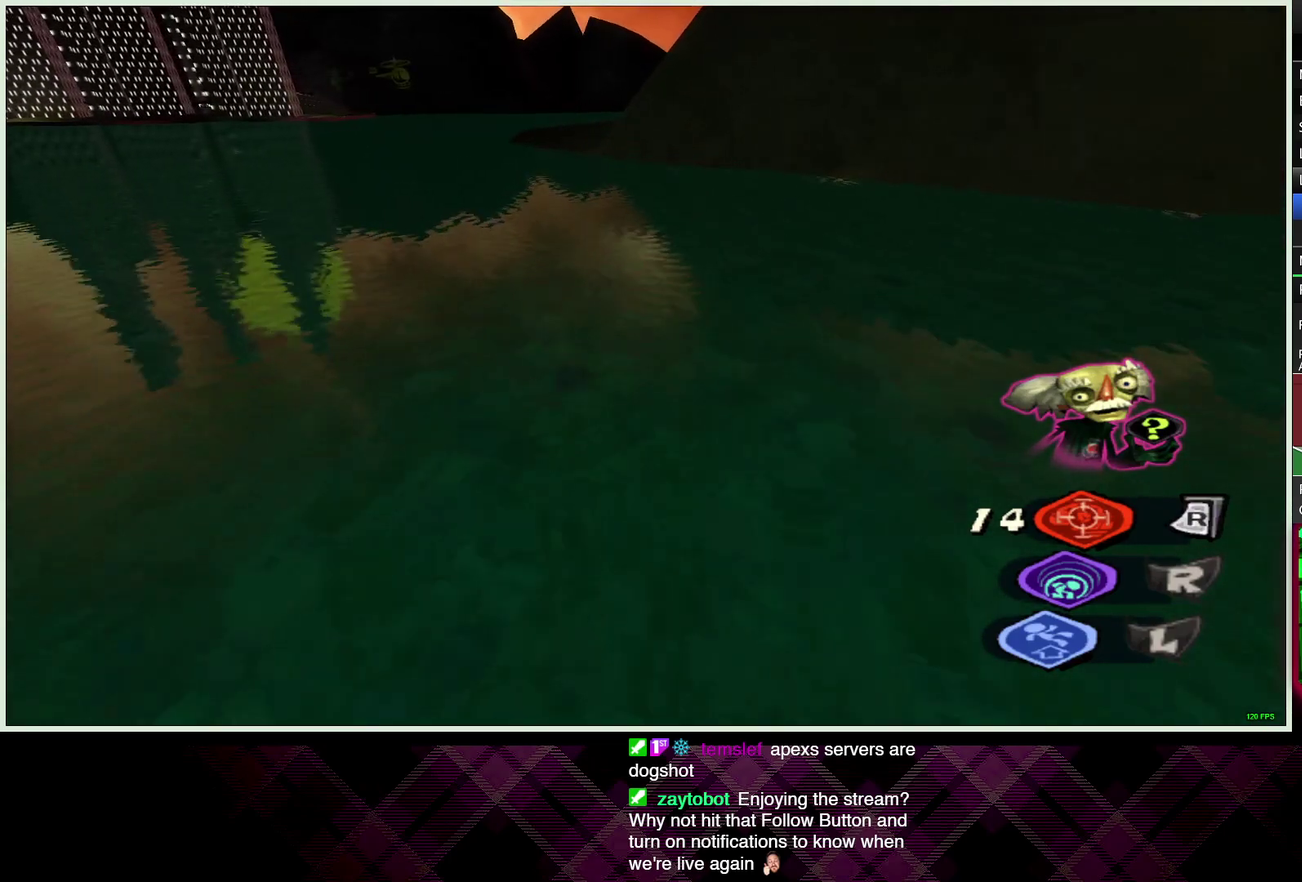
{"buttons": ["CROSS", "L2"], "left_stick": "up", "right_stick": "center", "events": [[83, "CROSS", "down"], [167, "CROSS", "up"], [267, "CROSS", "down"], [367, "CROSS", "up"], [450, "CROSS", "down"]]}
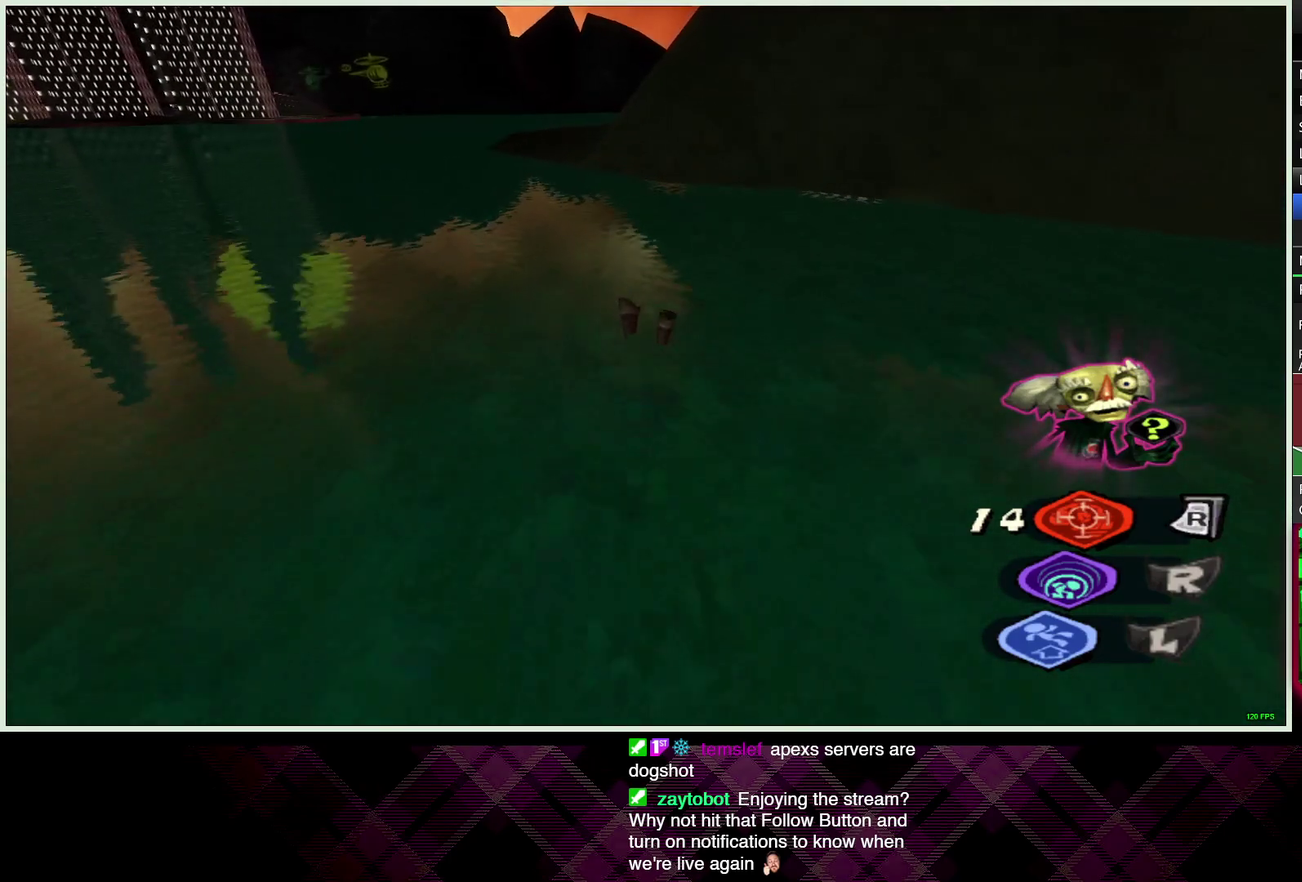
{"buttons": ["L2"], "left_stick": "up", "right_stick": "center", "events": [[50, "CROSS", "up"], [133, "CROSS", "down"], [250, "CROSS", "up"], [333, "CROSS", "down"], [433, "CROSS", "up"]]}
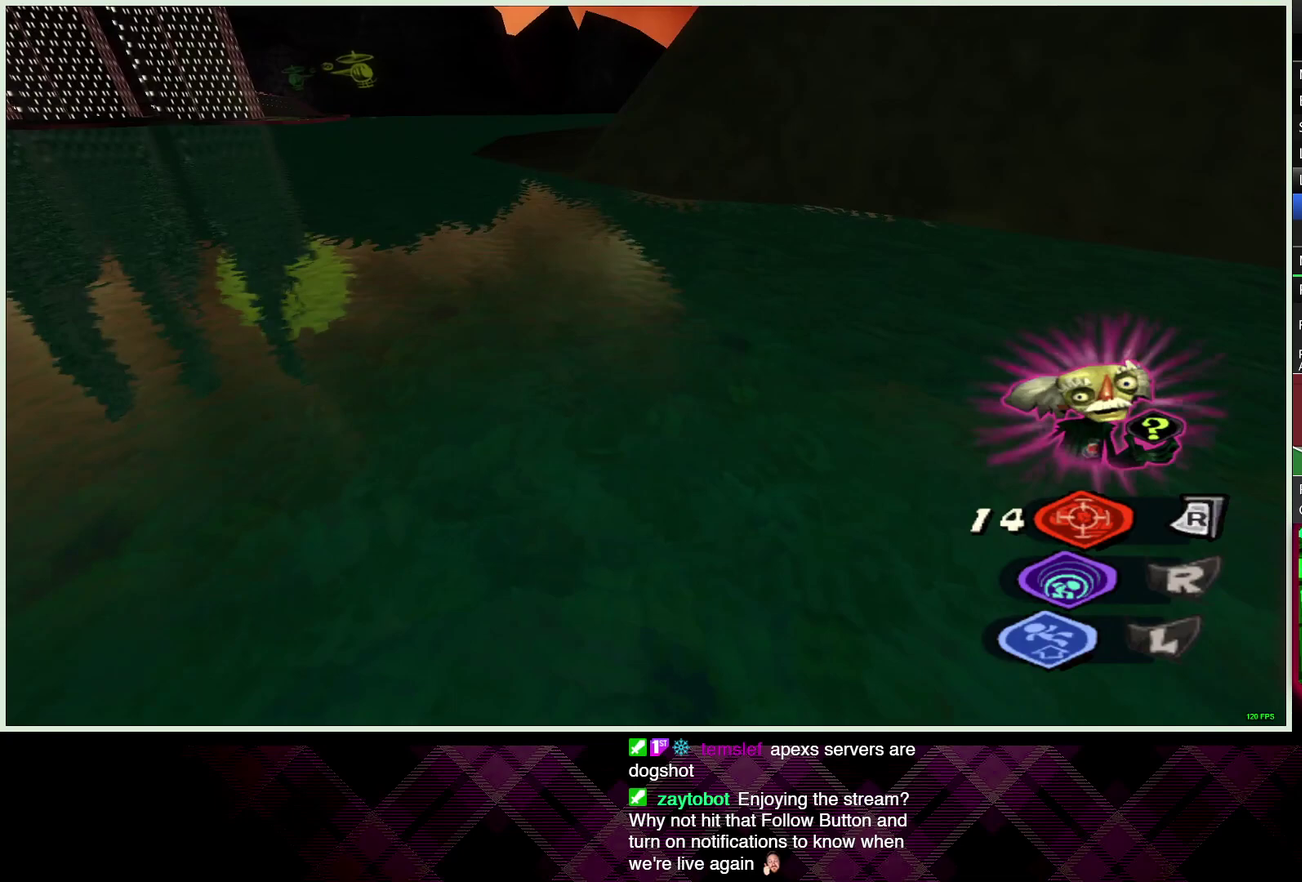
{"buttons": ["L2"], "left_stick": "up", "right_stick": "center", "events": [[17, "CROSS", "down"], [100, "CROSS", "up"], [217, "CROSS", "down"], [283, "CROSS", "up"], [383, "CROSS", "down"], [467, "CROSS", "up"]]}
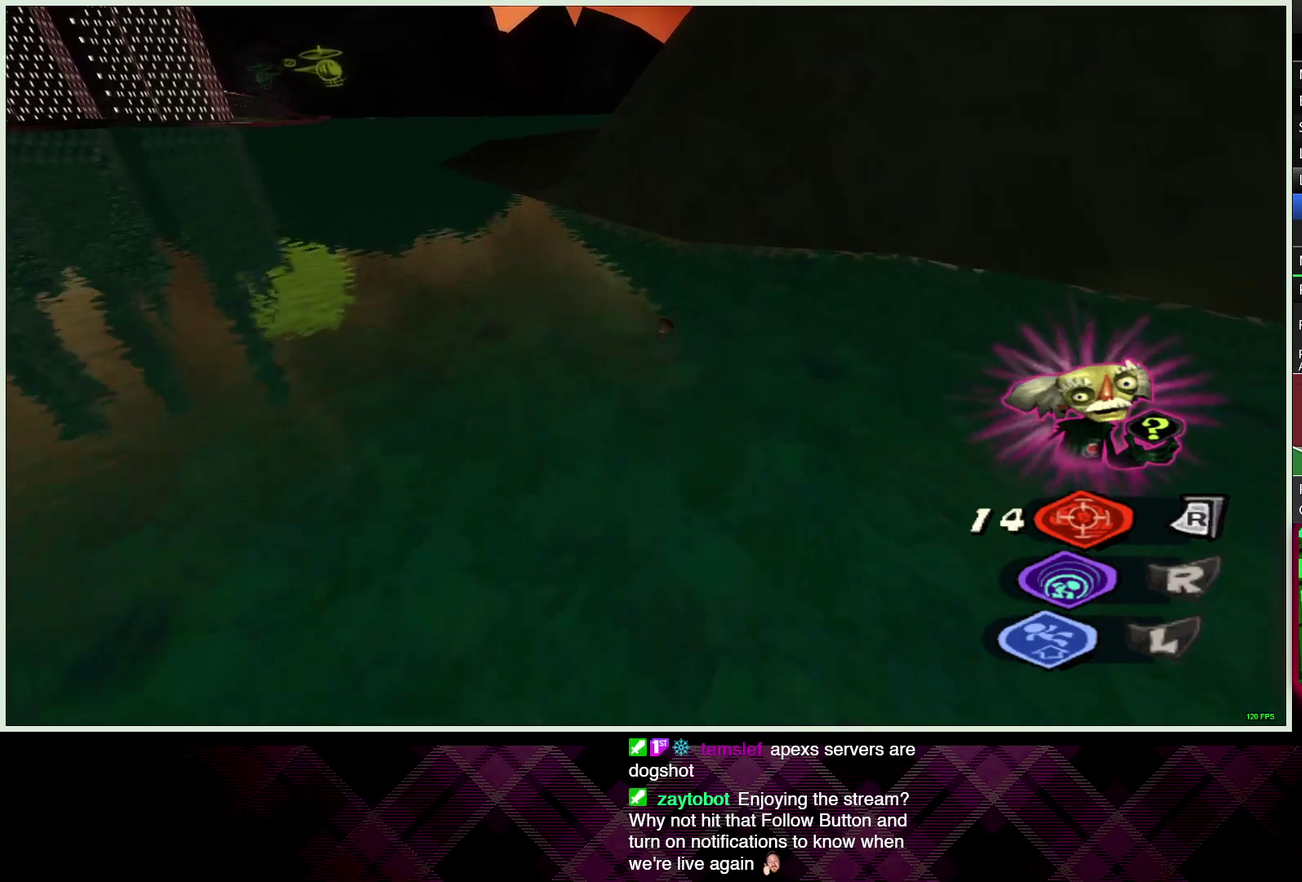
{"buttons": ["CROSS", "L2"], "left_stick": "up", "right_stick": "center", "events": [[50, "CROSS", "down"], [150, "CROSS", "up"], [250, "CROSS", "down"], [333, "CROSS", "up"], [450, "CROSS", "down"]]}
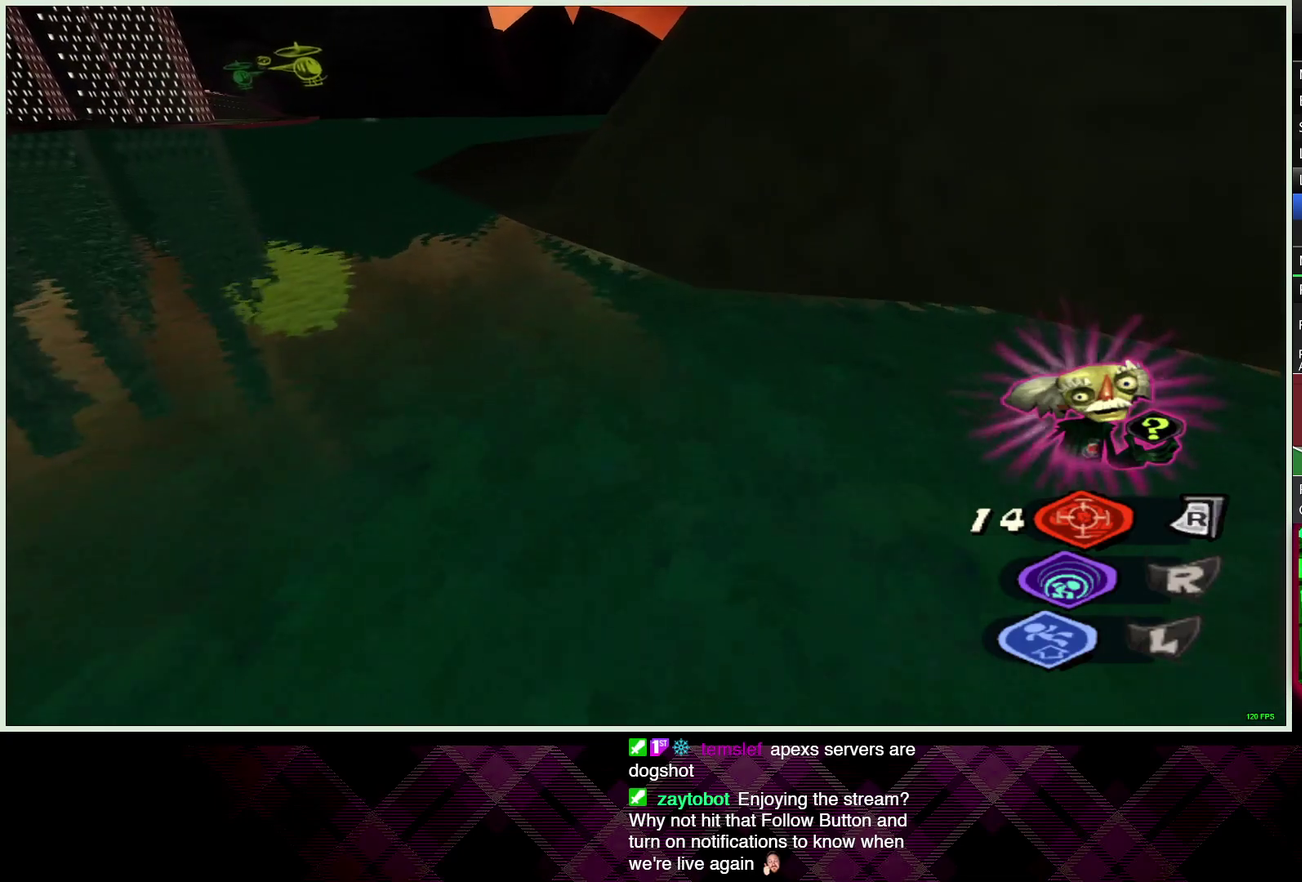
{"buttons": ["CROSS", "L2"], "left_stick": "up", "right_stick": "center", "events": [[17, "CROSS", "up"], [83, "CROSS", "down"], [217, "CROSS", "up"], [300, "CROSS", "down"], [400, "CROSS", "up"], [483, "CROSS", "down"]]}
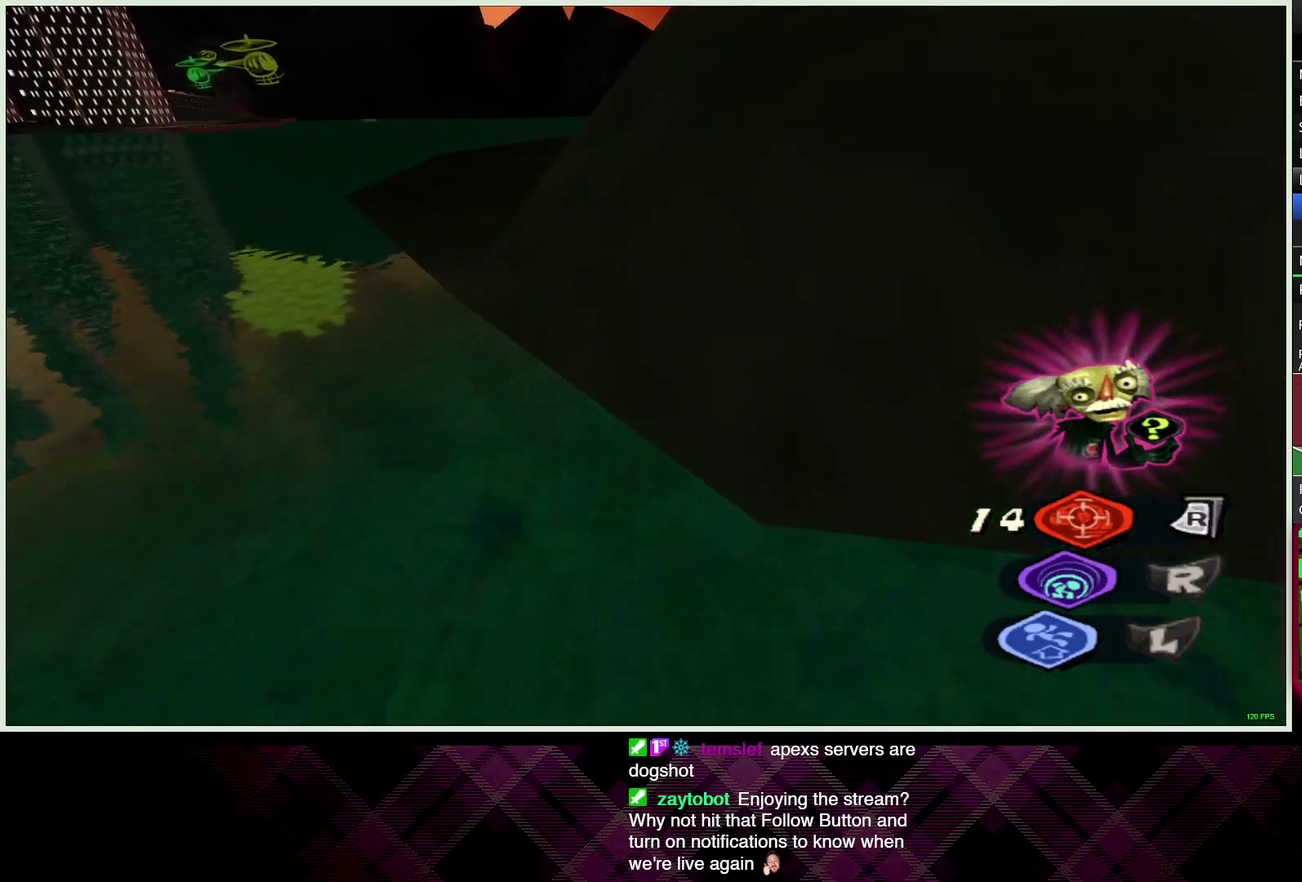
{"buttons": ["L2"], "left_stick": "up", "right_stick": "center", "events": [[100, "CROSS", "up"], [167, "CROSS", "down"], [267, "CROSS", "up"], [350, "CROSS", "down"], [467, "CROSS", "up"]]}
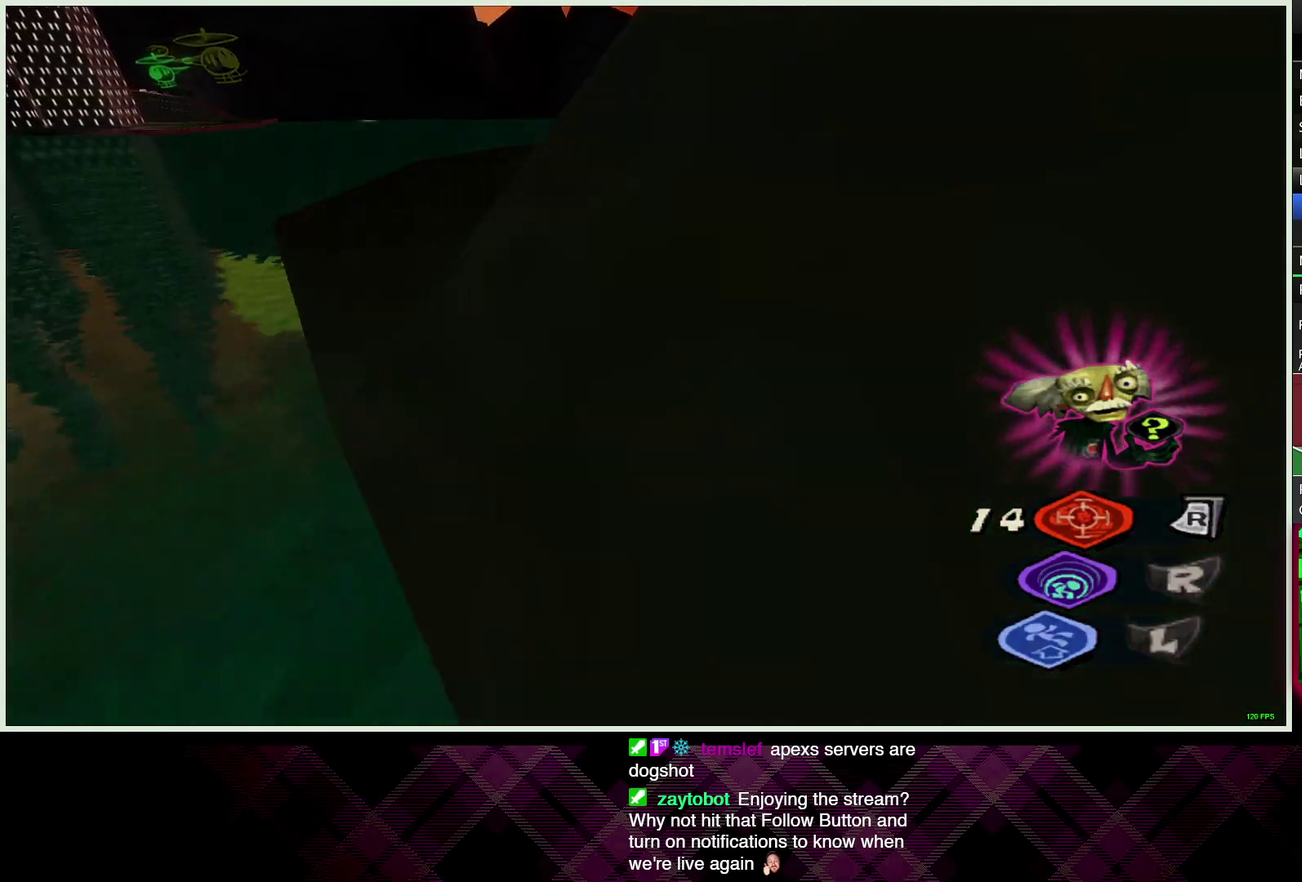
{"buttons": [], "left_stick": "center", "right_stick": "center", "events": [[17, "CROSS", "down"], [133, "CROSS", "up"], [200, "CROSS", "down"], [283, "CROSS", "up"], [367, "CROSS", "down"], [400, "L2", "up"], [400, "left_stick", "center"], [483, "CROSS", "up"]]}
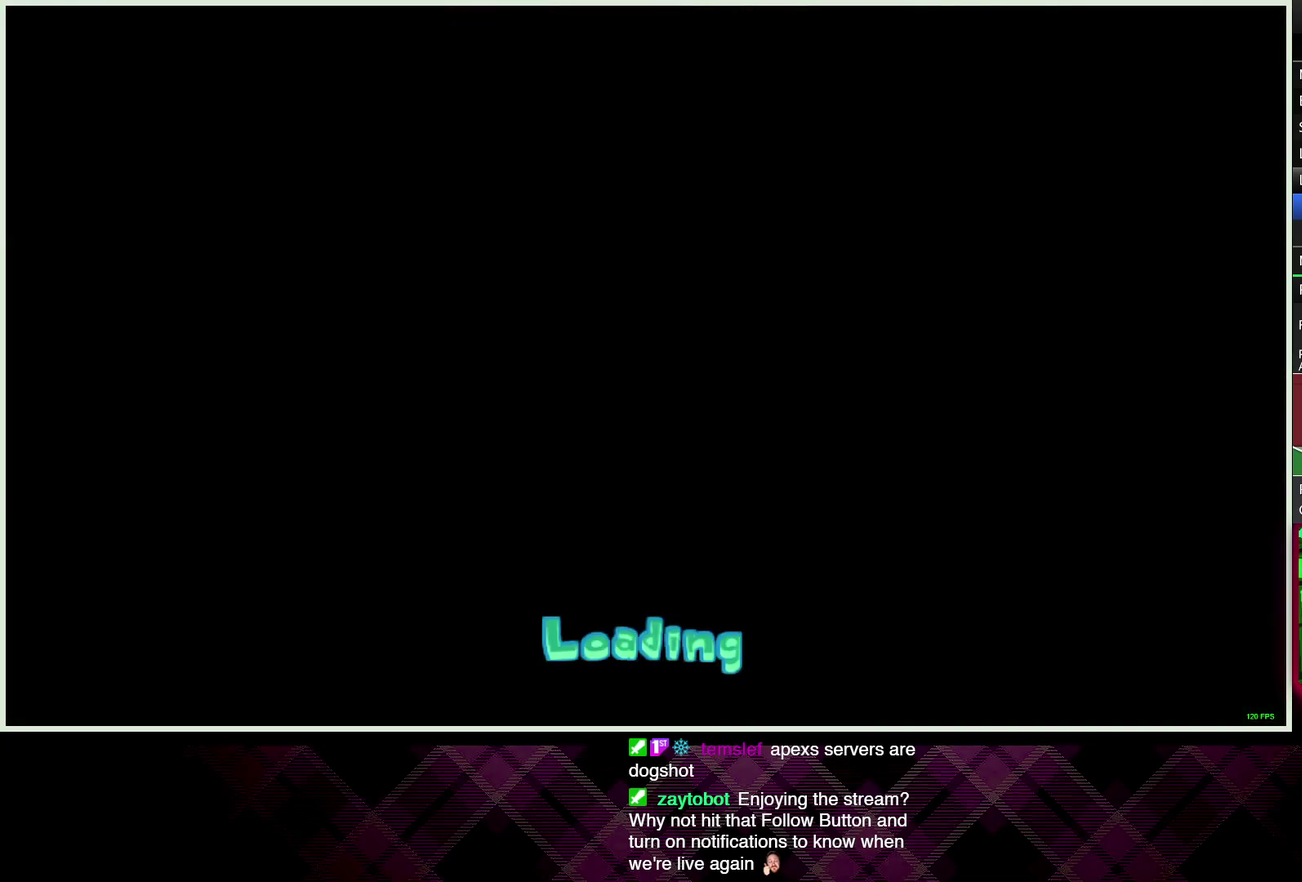
{"buttons": ["CIRCLE"], "left_stick": "center", "right_stick": "center", "events": [[83, "CIRCLE", "down"], [100, "CROSS", "down"], [200, "CROSS", "up"], [217, "CIRCLE", "up"], [250, "CROSS", "down"], [300, "CIRCLE", "down"], [400, "CROSS", "up"], [417, "CIRCLE", "up"], [483, "CIRCLE", "down"]]}
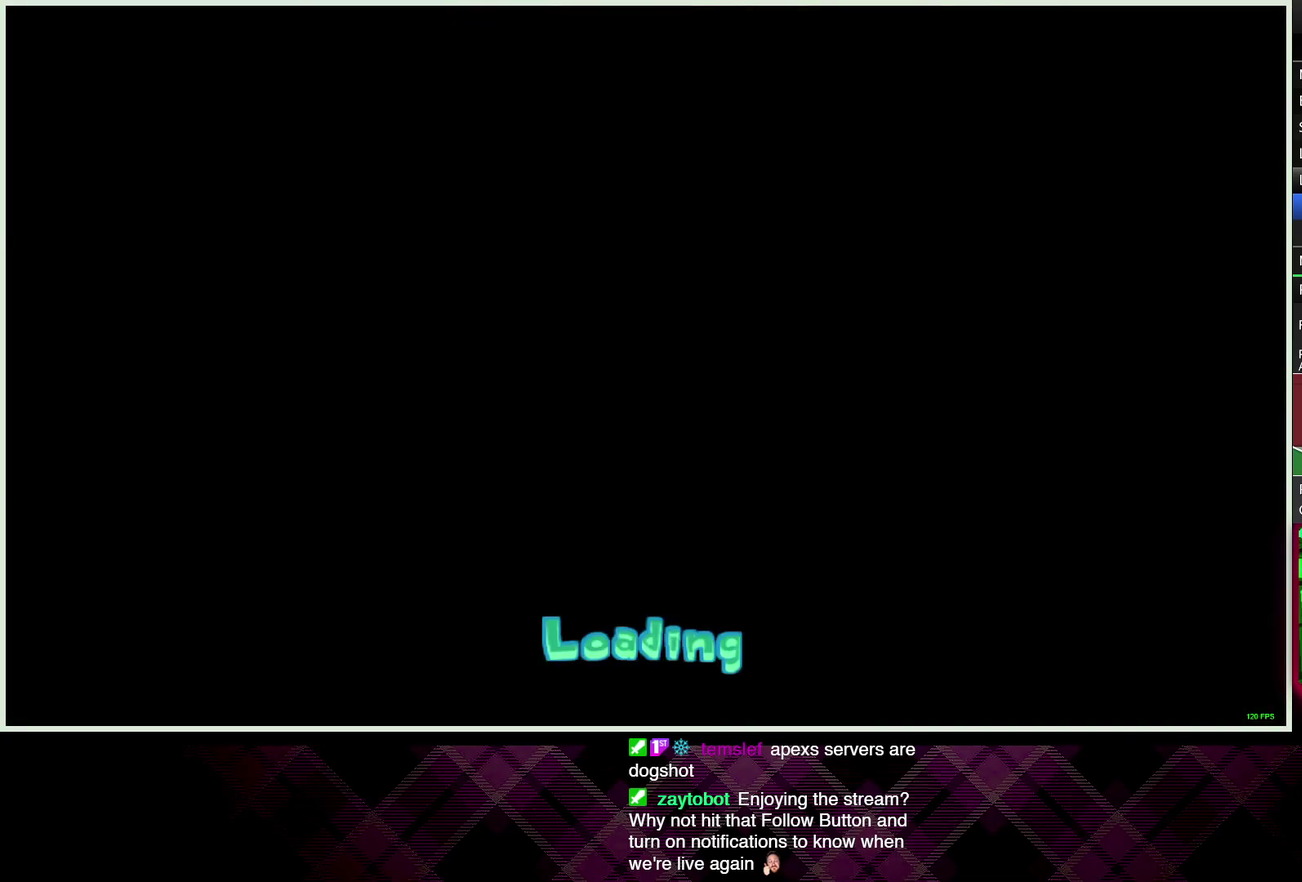
{"buttons": [], "left_stick": "center", "right_stick": "center", "events": [[17, "CROSS", "down"], [67, "CROSS", "up"], [83, "CIRCLE", "up"], [183, "CIRCLE", "down"], [200, "CROSS", "down"], [250, "CROSS", "up"], [300, "CIRCLE", "up"], [367, "CIRCLE", "down"], [400, "CROSS", "down"], [450, "CROSS", "up"], [500, "CIRCLE", "up"]]}
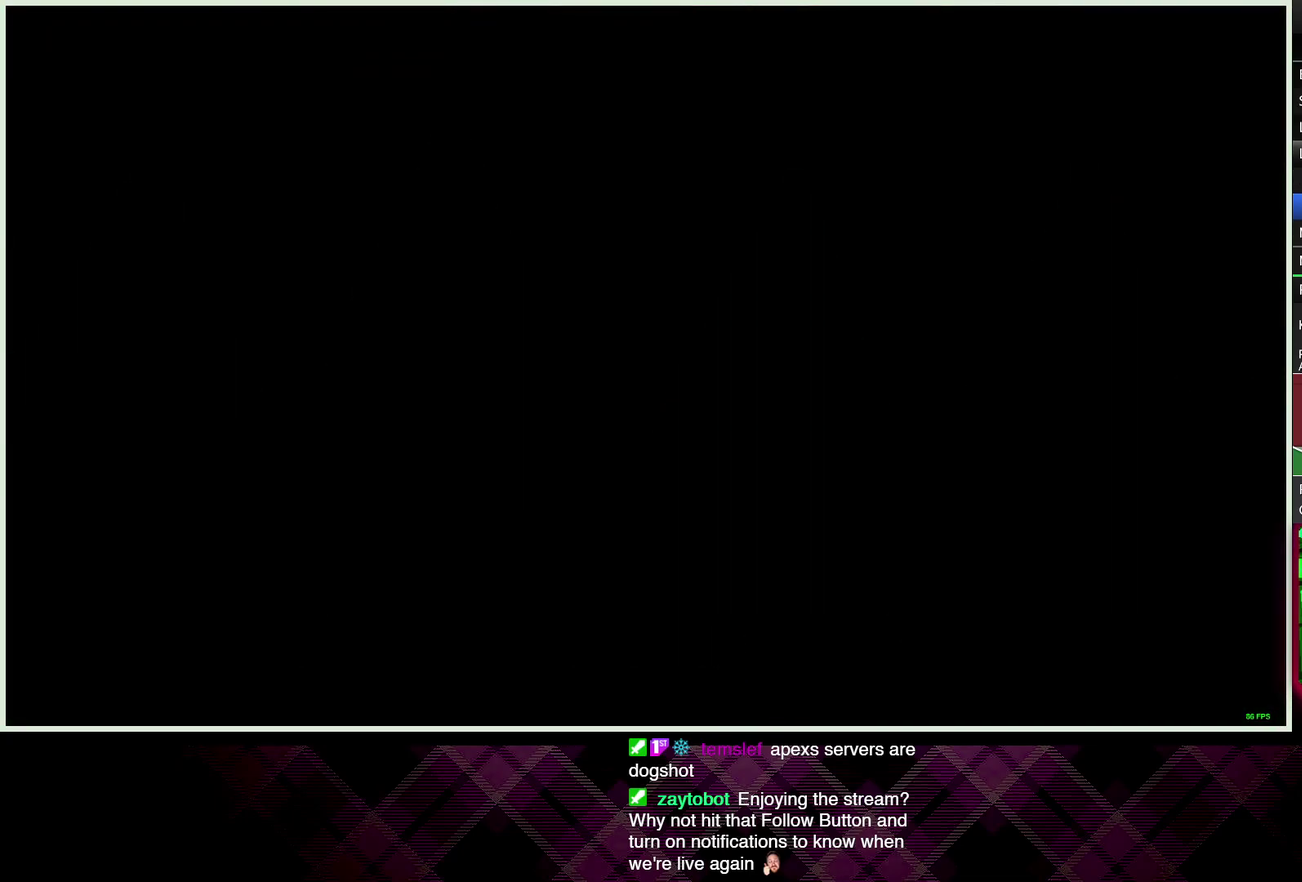
{"buttons": ["CROSS", "CIRCLE", "L2"], "left_stick": "up", "right_stick": "center", "events": [[67, "CIRCLE", "down"], [167, "left_stick", "up"], [183, "CIRCLE", "up"], [267, "CROSS", "down"], [283, "CIRCLE", "down"], [283, "L2", "down"], [350, "CIRCLE", "up"], [350, "CROSS", "up"], [450, "CIRCLE", "down"], [467, "CROSS", "down"]]}
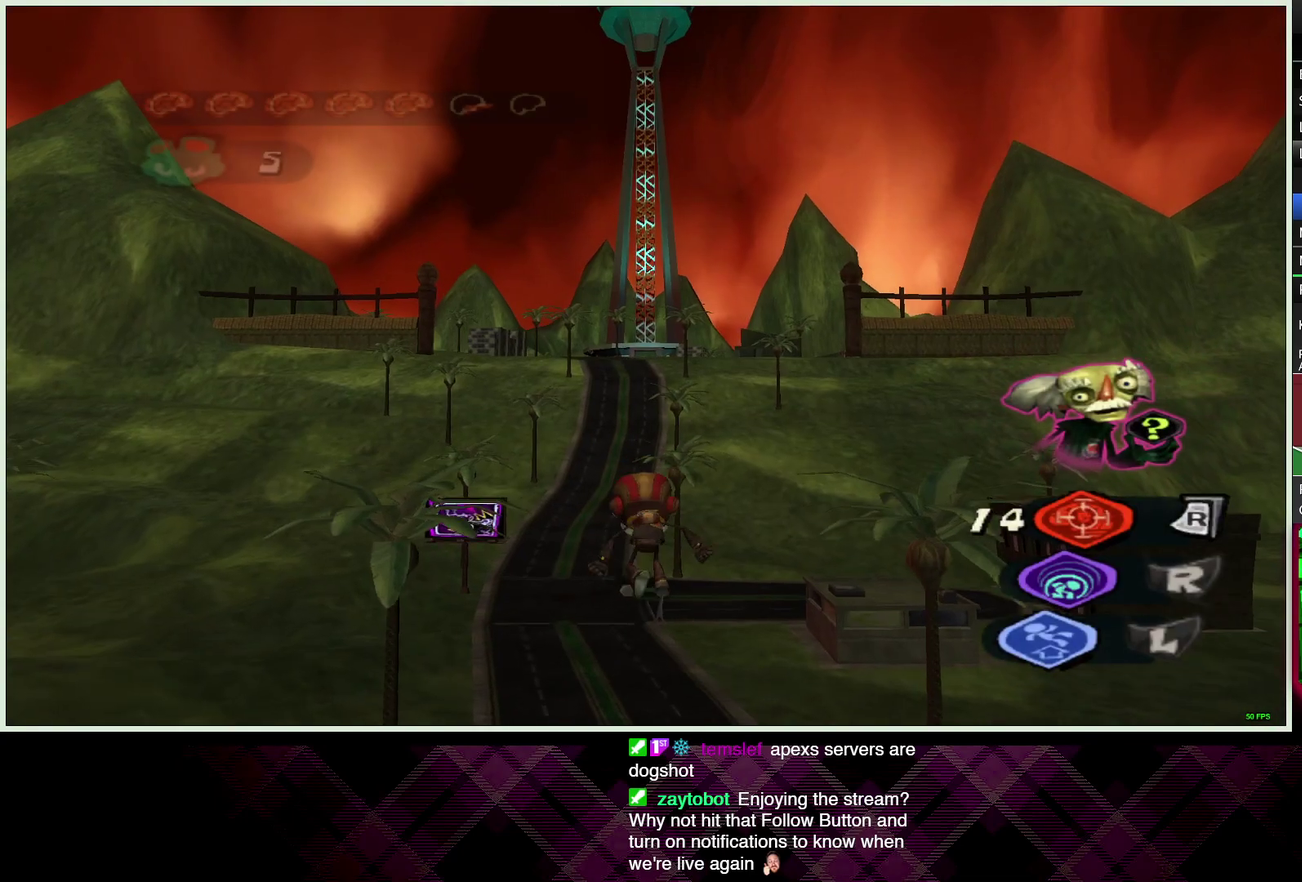
{"buttons": ["L2"], "left_stick": "up", "right_stick": "center", "events": [[17, "CROSS", "up"], [67, "CIRCLE", "up"], [133, "CIRCLE", "down"], [150, "CROSS", "down"], [233, "CROSS", "up"], [250, "CIRCLE", "up"], [333, "CIRCLE", "down"], [333, "CROSS", "down"], [433, "CROSS", "up"], [450, "CIRCLE", "up"]]}
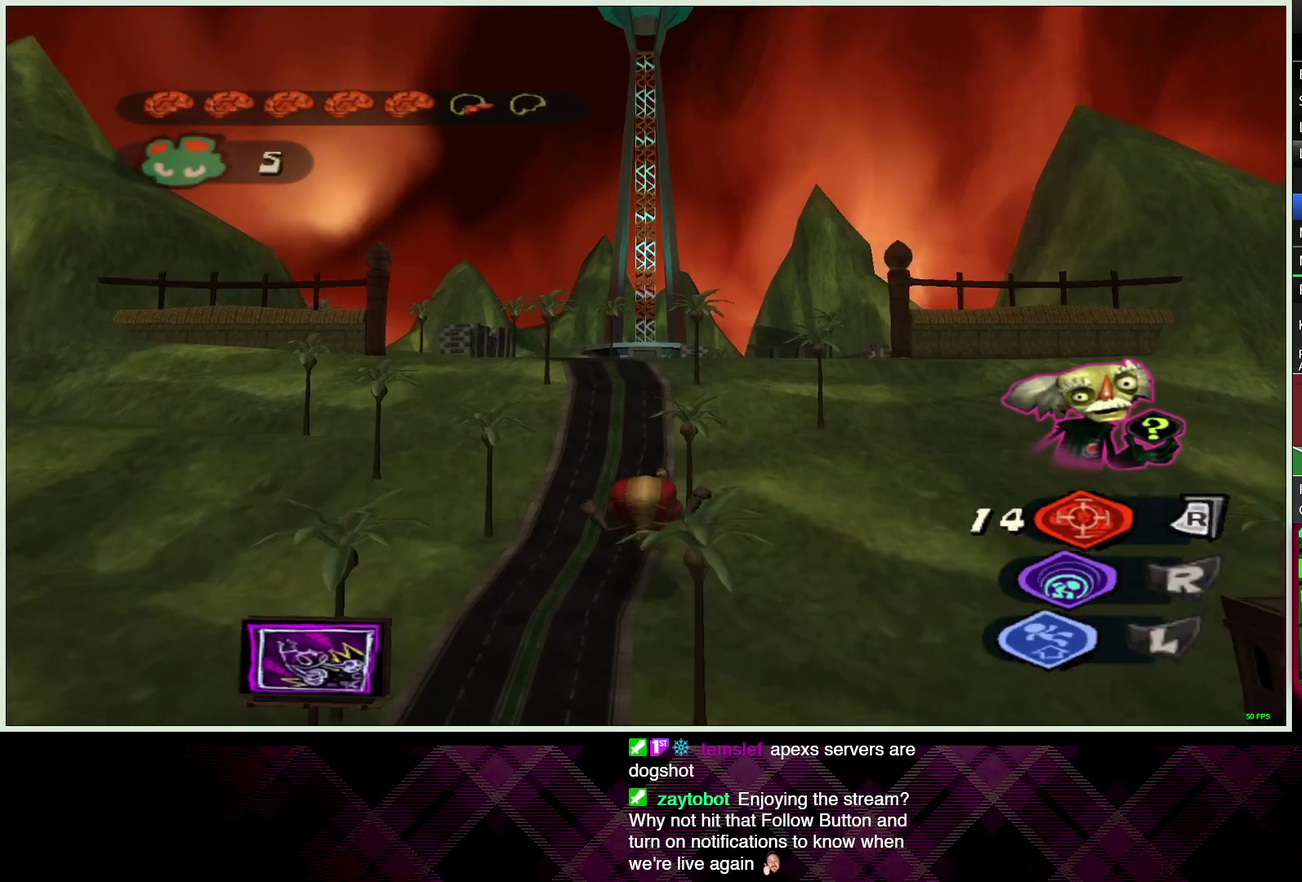
{"buttons": ["CIRCLE", "L2"], "left_stick": "up", "right_stick": "center", "events": [[33, "CIRCLE", "down"], [33, "CROSS", "down"], [117, "CROSS", "up"], [133, "CIRCLE", "up"], [217, "CIRCLE", "down"], [217, "CROSS", "down"], [300, "CROSS", "up"], [333, "CIRCLE", "up"], [417, "CIRCLE", "down"], [417, "CROSS", "down"], [500, "CROSS", "up"]]}
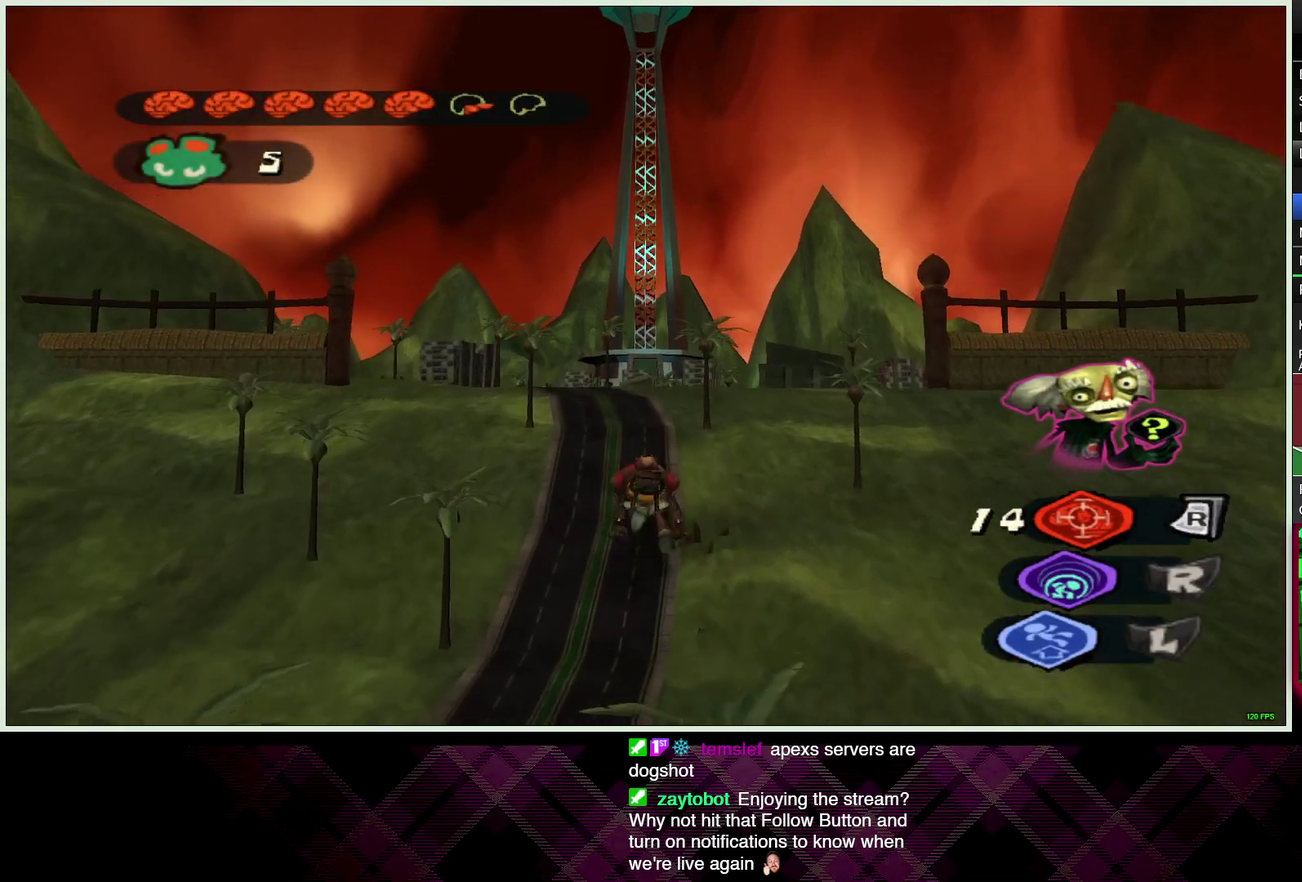
{"buttons": ["CROSS", "CIRCLE", "L2"], "left_stick": "up", "right_stick": "center", "events": [[33, "CIRCLE", "up"], [117, "CIRCLE", "down"], [117, "CROSS", "down"], [200, "CROSS", "up"], [233, "CIRCLE", "up"], [300, "CIRCLE", "down"], [300, "CROSS", "down"], [383, "CROSS", "up"], [417, "CIRCLE", "up"], [500, "CIRCLE", "down"], [500, "CROSS", "down"]]}
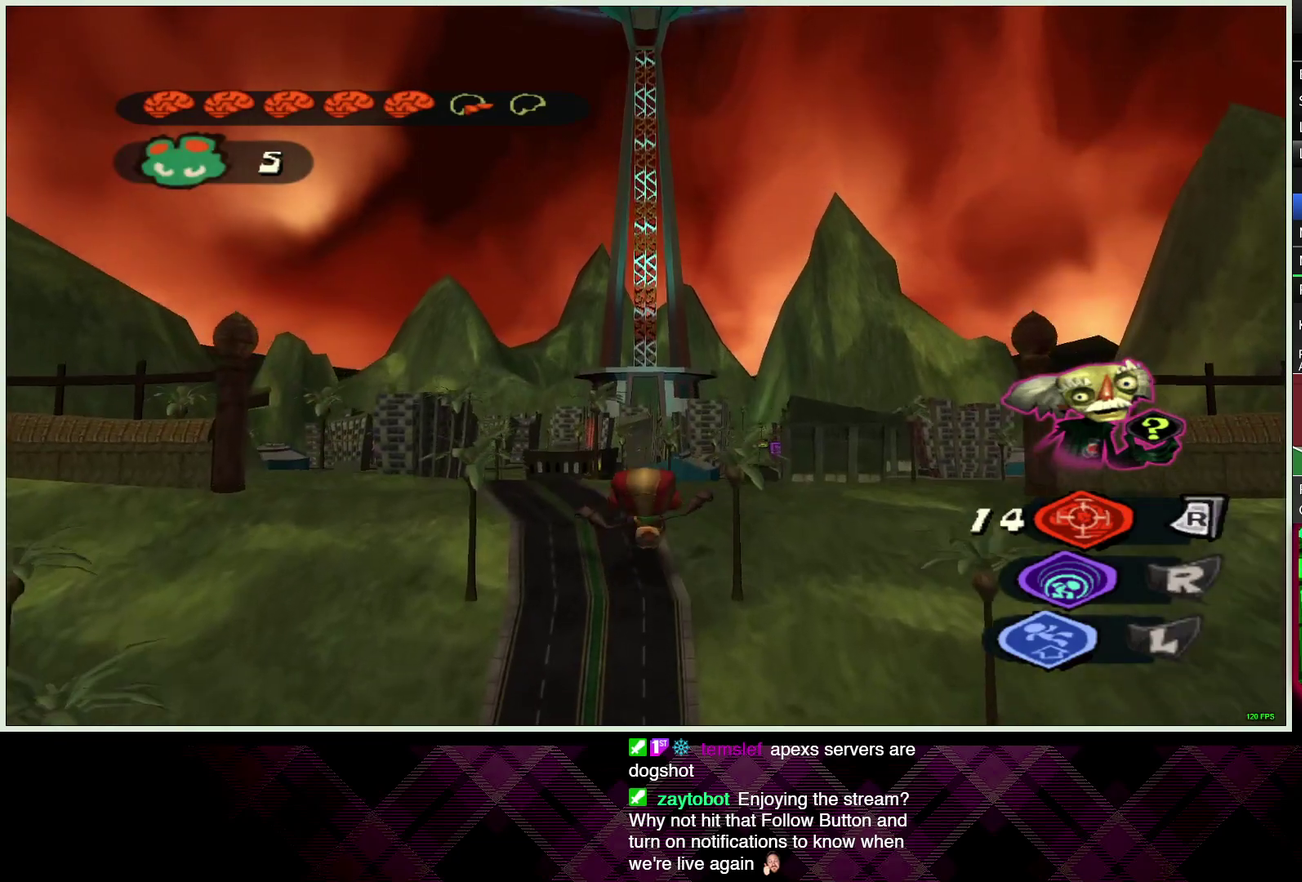
{"buttons": ["CIRCLE", "L2"], "left_stick": "up", "right_stick": "center", "events": [[83, "CROSS", "up"], [117, "CIRCLE", "up"], [200, "CIRCLE", "down"], [200, "CROSS", "down"], [283, "CROSS", "up"], [317, "CIRCLE", "up"], [400, "CIRCLE", "down"], [400, "CROSS", "down"], [483, "CROSS", "up"]]}
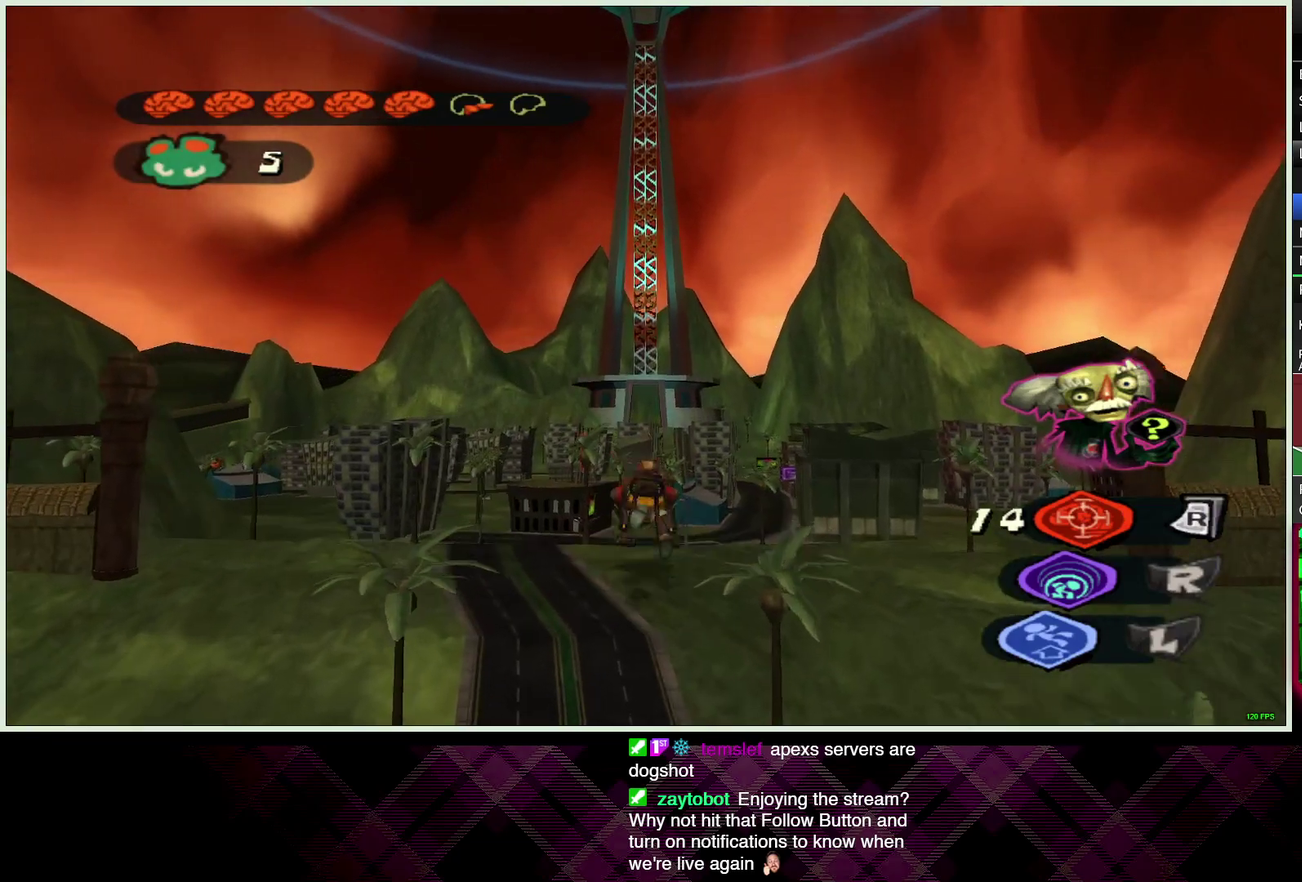
{"buttons": ["CIRCLE"], "left_stick": "up-left", "right_stick": "center", "events": [[17, "CIRCLE", "up"], [100, "CIRCLE", "down"], [100, "CROSS", "down"], [183, "CROSS", "up"], [217, "CIRCLE", "up"], [300, "CIRCLE", "down"], [317, "CROSS", "down"], [367, "CROSS", "up"], [400, "CIRCLE", "up"], [417, "left_stick", "up-left"], [483, "CIRCLE", "down"], [483, "L2", "up"]]}
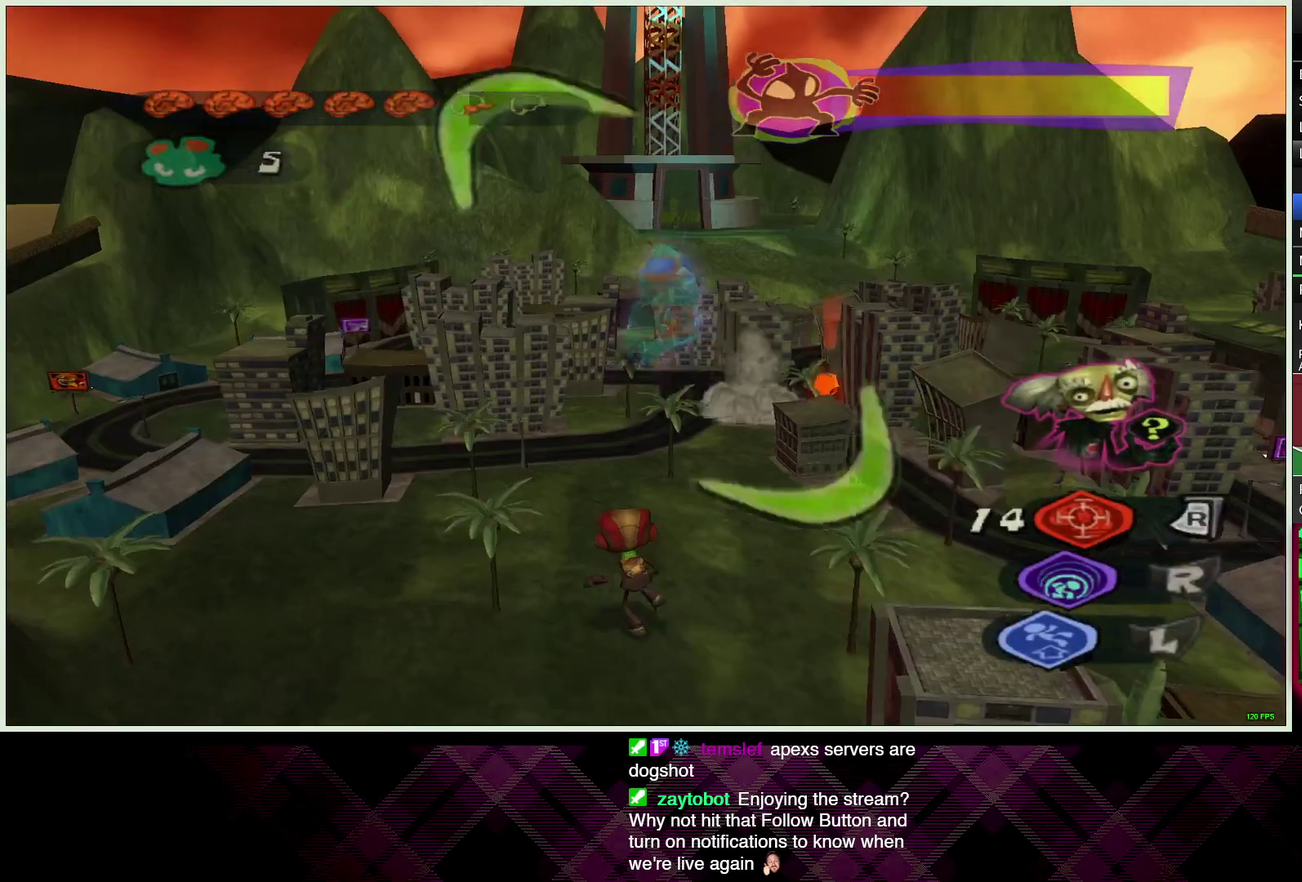
{"buttons": [], "left_stick": "up-left", "right_stick": "center", "events": [[100, "CIRCLE", "up"]]}
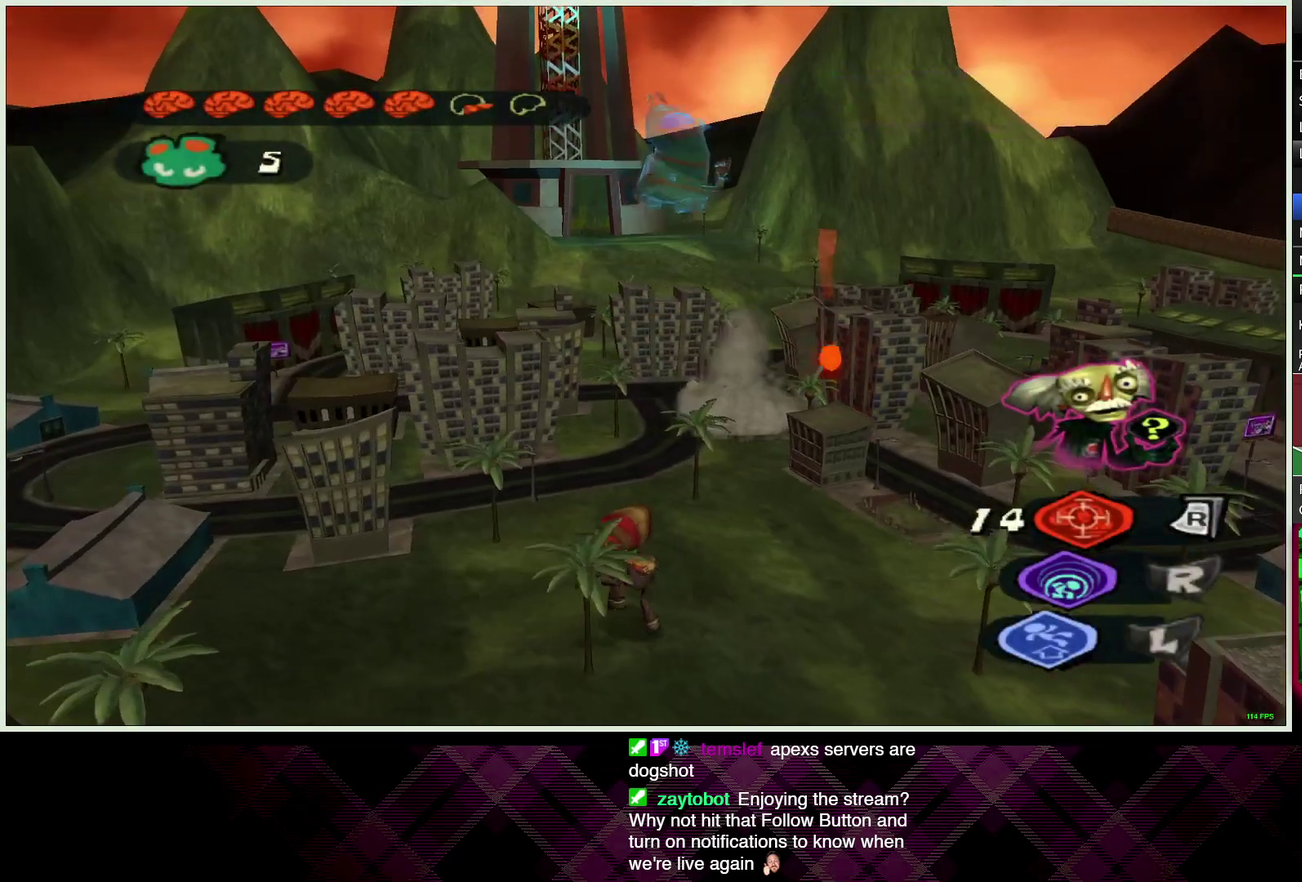
{"buttons": [], "left_stick": "up-left", "right_stick": "center", "events": [[133, "L1", "down"], [233, "L1", "up"]]}